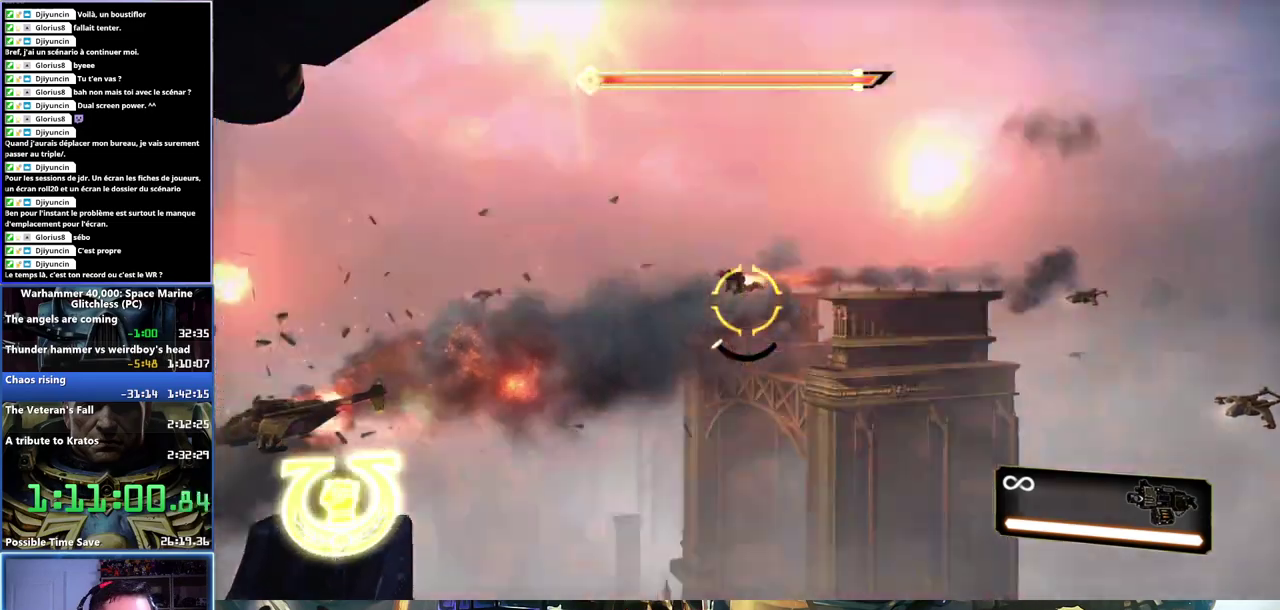
Gameplay with a controller (Xbox layout); each line is a JSON object with the inputs held at the frame after it. "events" lists button and stick changes between this image and that frame as [ms after this image, input, new state], when the widget could be followed in between.
{"buttons": ["R2"], "left_stick": "center", "right_stick": "down-left", "events": [[133, "right_stick", "center"], [167, "R2", "down"], [300, "right_stick", "left"], [367, "right_stick", "down-left"]]}
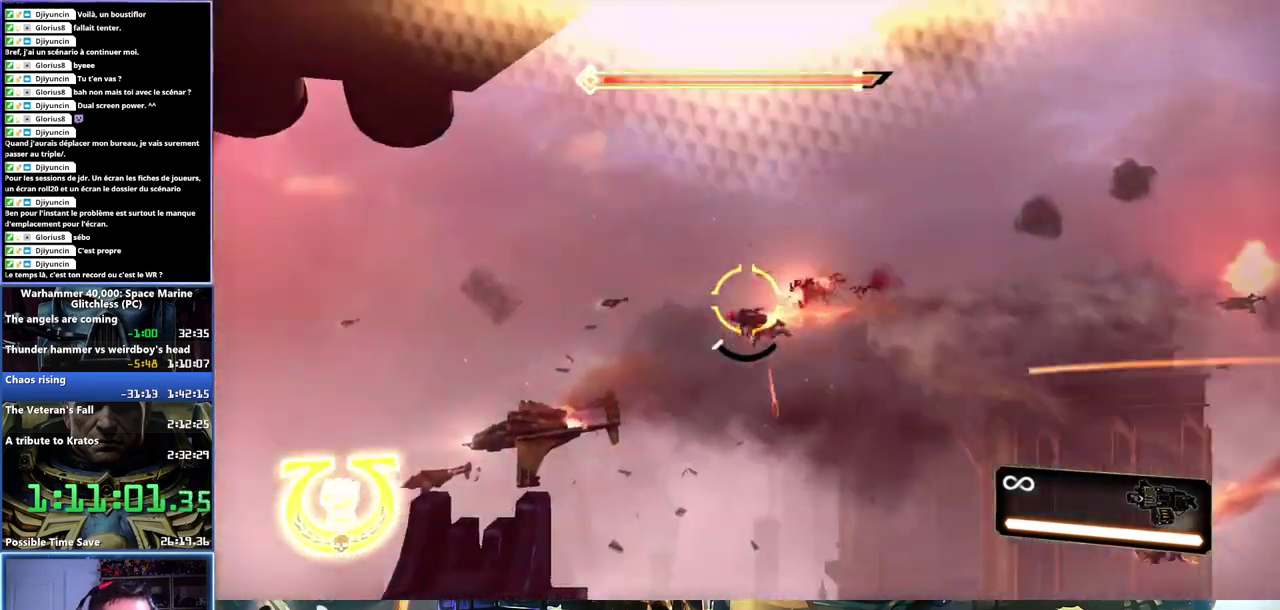
{"buttons": ["R2"], "left_stick": "center", "right_stick": "down", "events": [[33, "right_stick", "center"], [183, "right_stick", "down-left"], [400, "right_stick", "down"]]}
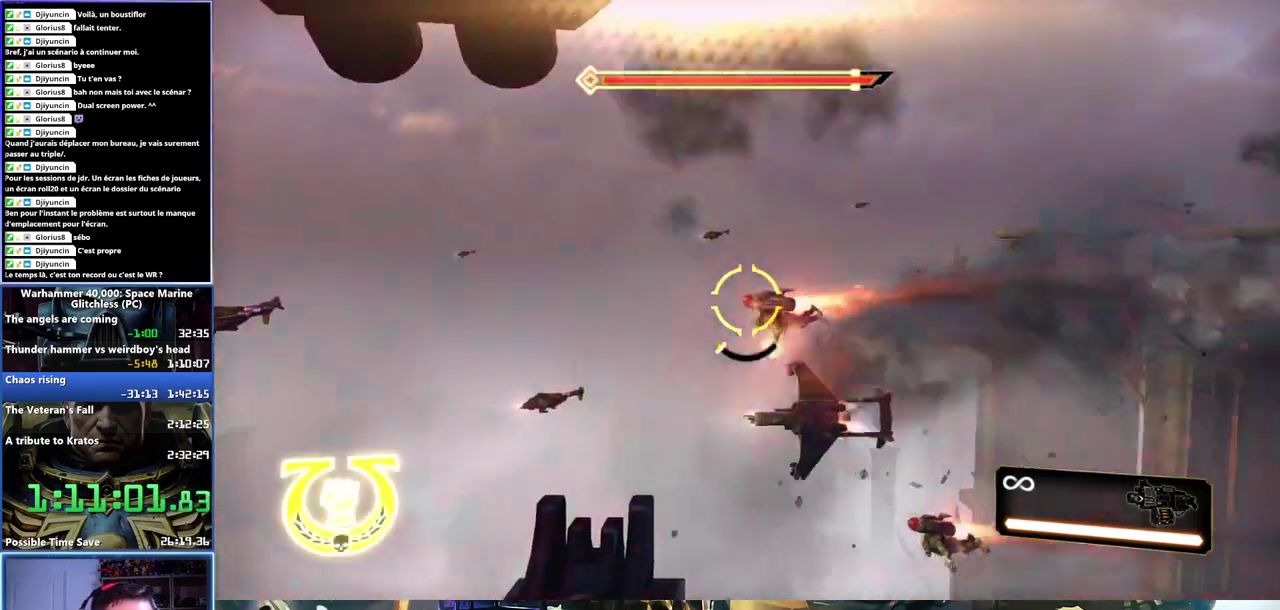
{"buttons": ["R2"], "left_stick": "center", "right_stick": "center", "events": [[67, "right_stick", "center"], [217, "right_stick", "down"], [267, "right_stick", "down-left"], [367, "right_stick", "center"]]}
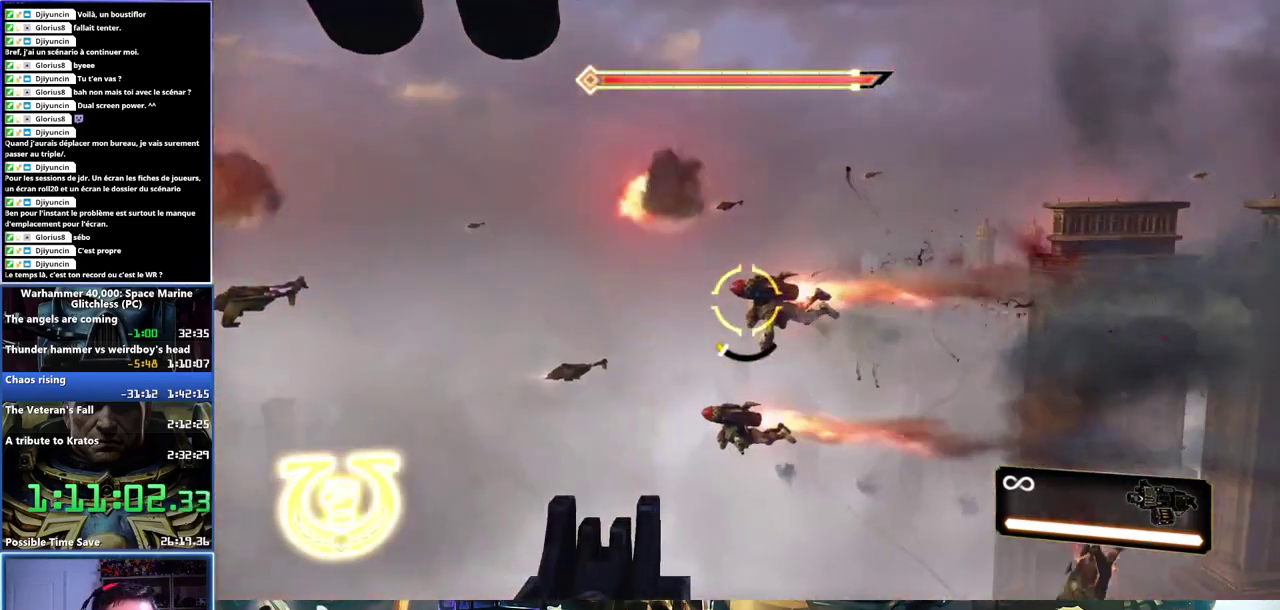
{"buttons": ["R2"], "left_stick": "center", "right_stick": "left", "events": [[467, "right_stick", "left"]]}
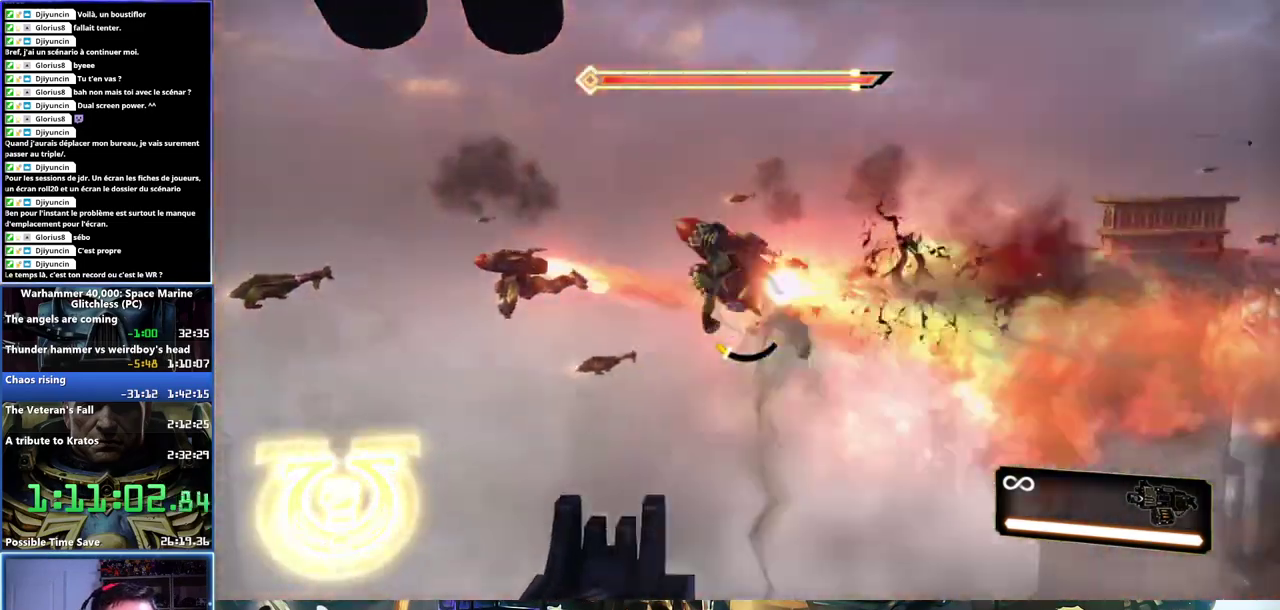
{"buttons": ["R2"], "left_stick": "center", "right_stick": "left", "events": [[117, "R2", "up"], [200, "right_stick", "up-left"], [367, "R2", "down"], [450, "right_stick", "left"]]}
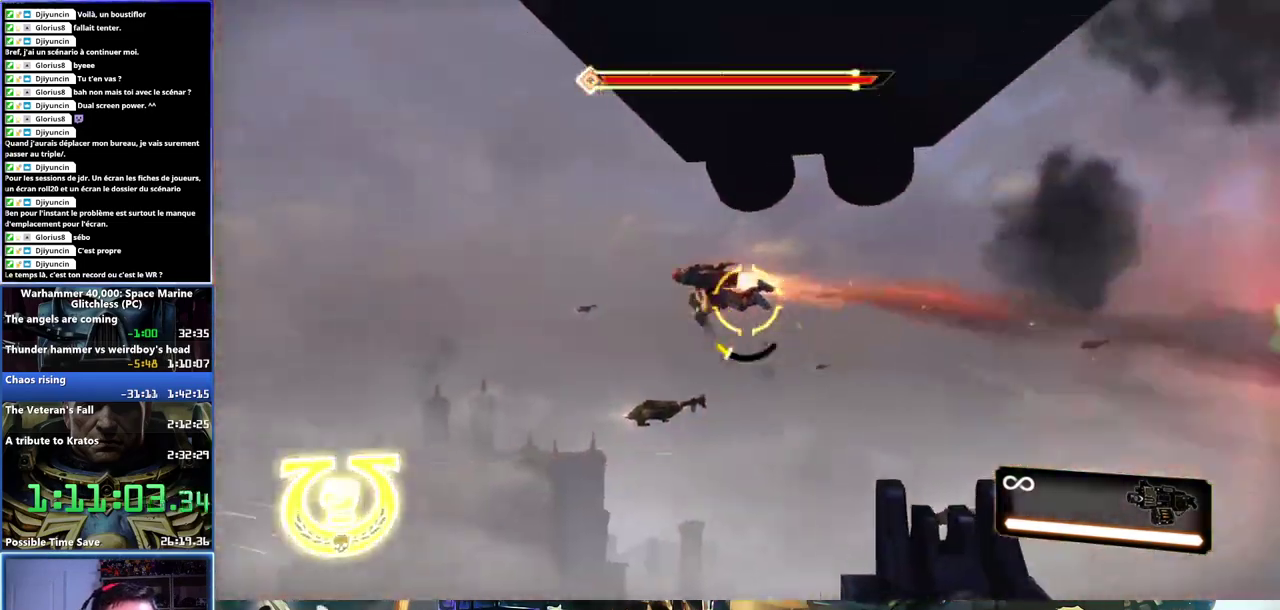
{"buttons": ["R2"], "left_stick": "center", "right_stick": "up-left", "events": [[100, "right_stick", "up-left"], [150, "right_stick", "center"], [300, "right_stick", "up"], [467, "right_stick", "up-left"]]}
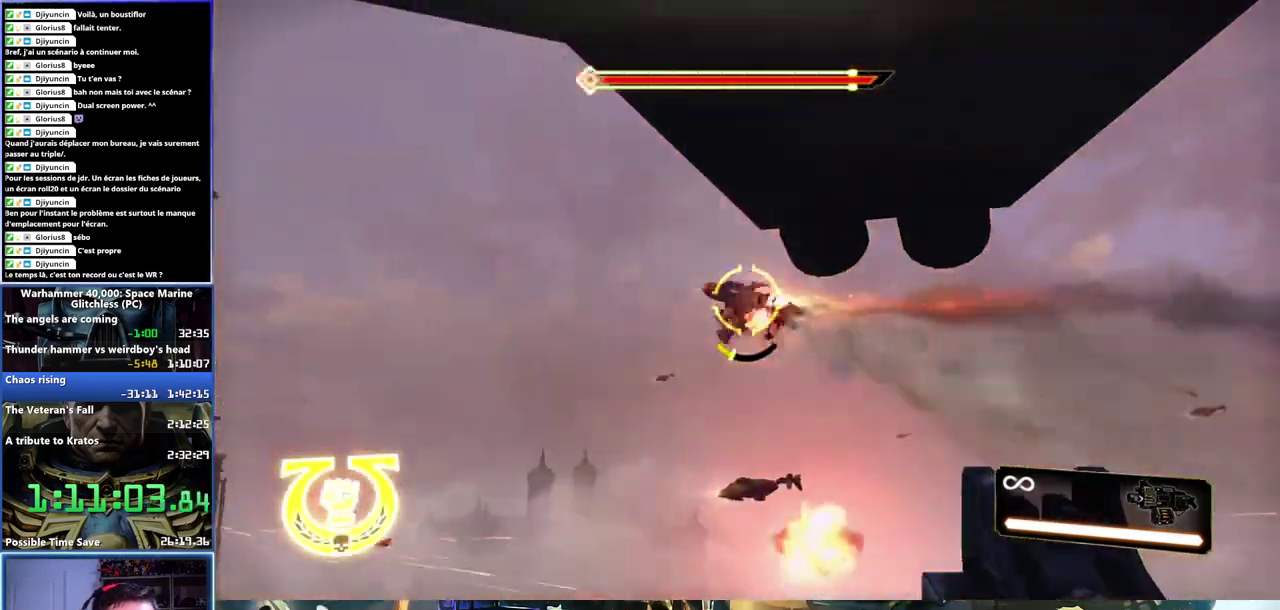
{"buttons": ["R2"], "left_stick": "center", "right_stick": "down", "events": [[17, "right_stick", "center"], [433, "right_stick", "down"]]}
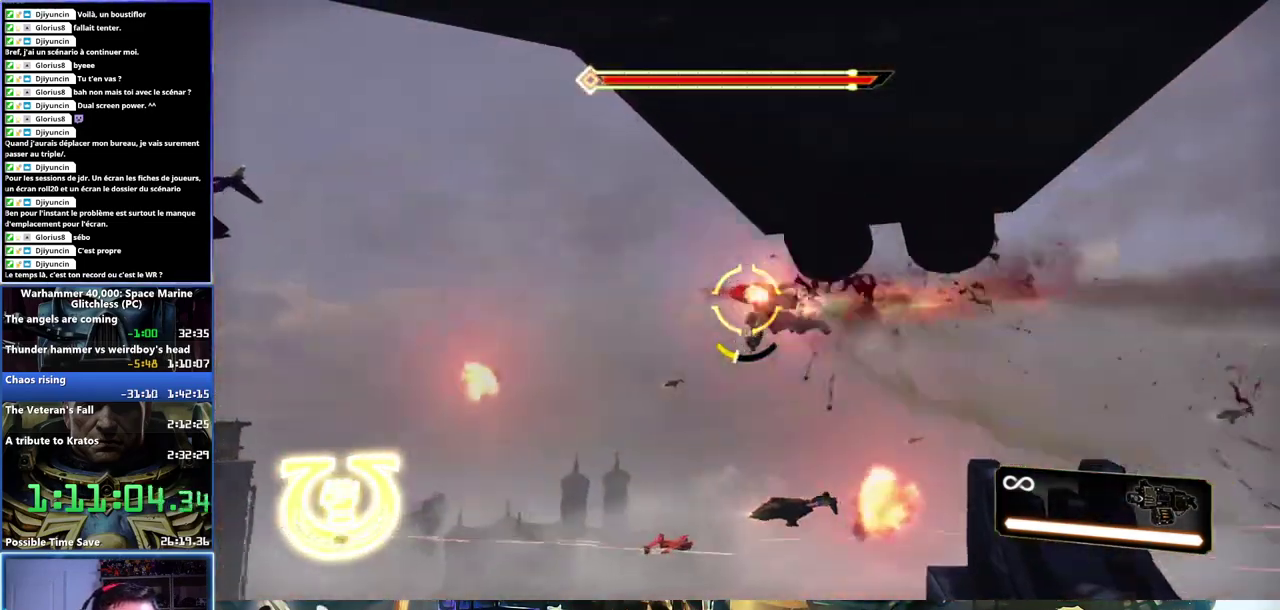
{"buttons": [], "left_stick": "center", "right_stick": "down", "events": [[33, "R2", "up"], [300, "right_stick", "down-right"], [467, "right_stick", "down"]]}
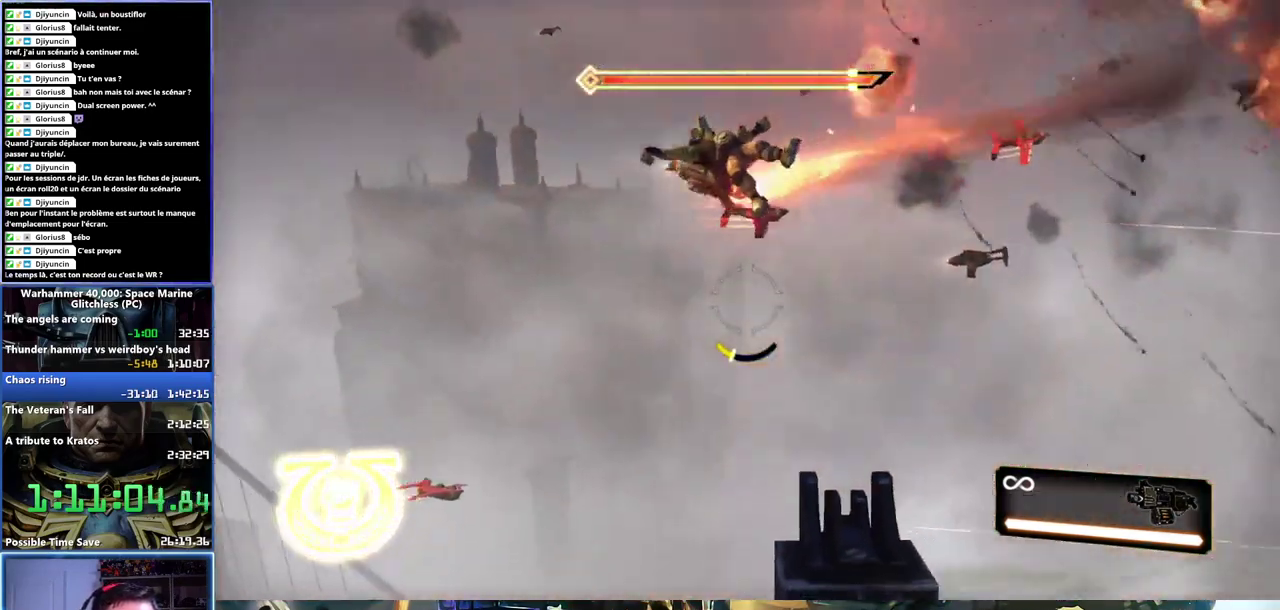
{"buttons": [], "left_stick": "center", "right_stick": "up-right", "events": [[17, "right_stick", "center"], [383, "right_stick", "right"], [500, "right_stick", "up-right"]]}
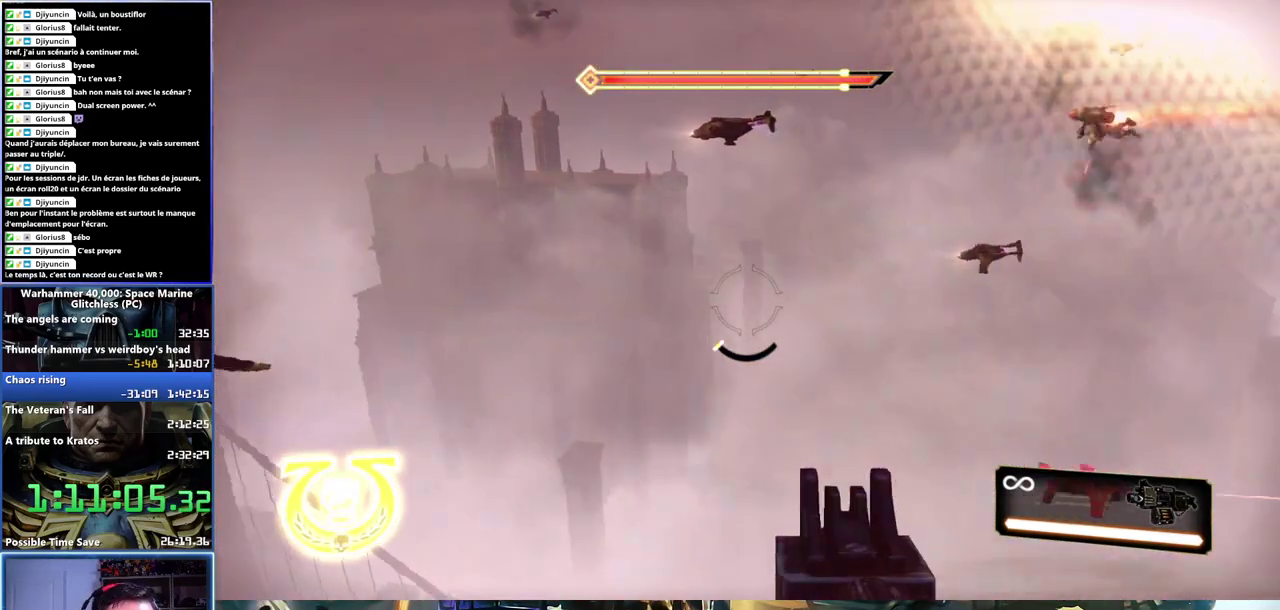
{"buttons": ["R2"], "left_stick": "center", "right_stick": "center", "events": [[317, "R2", "down"], [350, "right_stick", "center"], [400, "right_stick", "down-left"], [467, "right_stick", "center"]]}
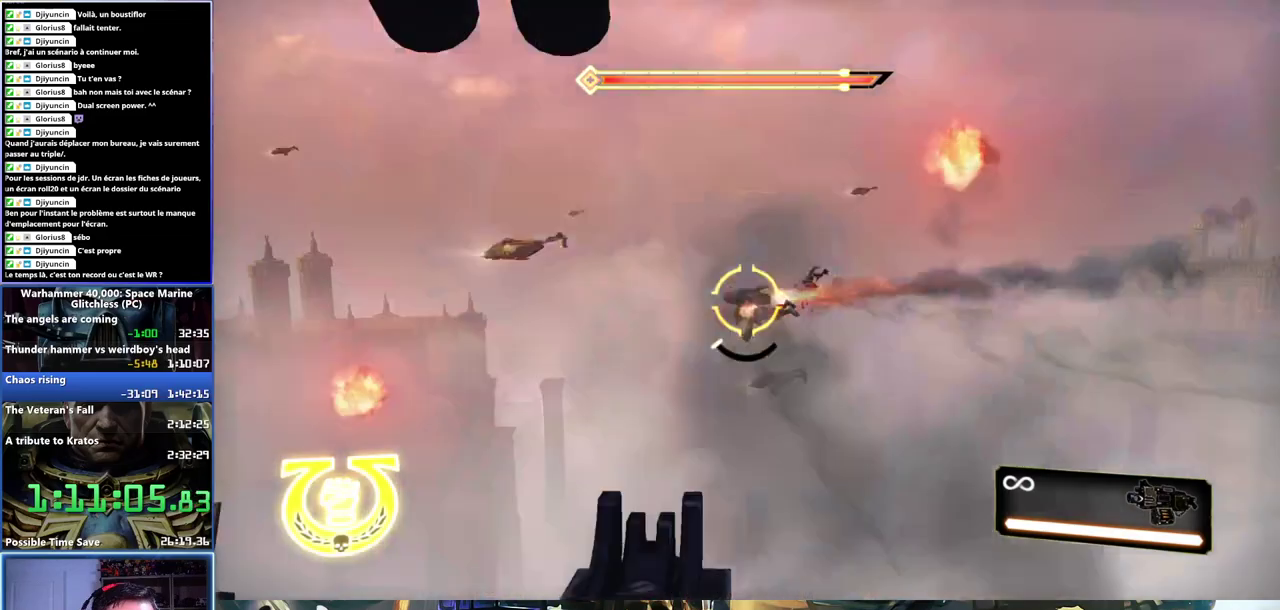
{"buttons": ["R2"], "left_stick": "center", "right_stick": "down-left", "events": [[67, "right_stick", "down-left"]]}
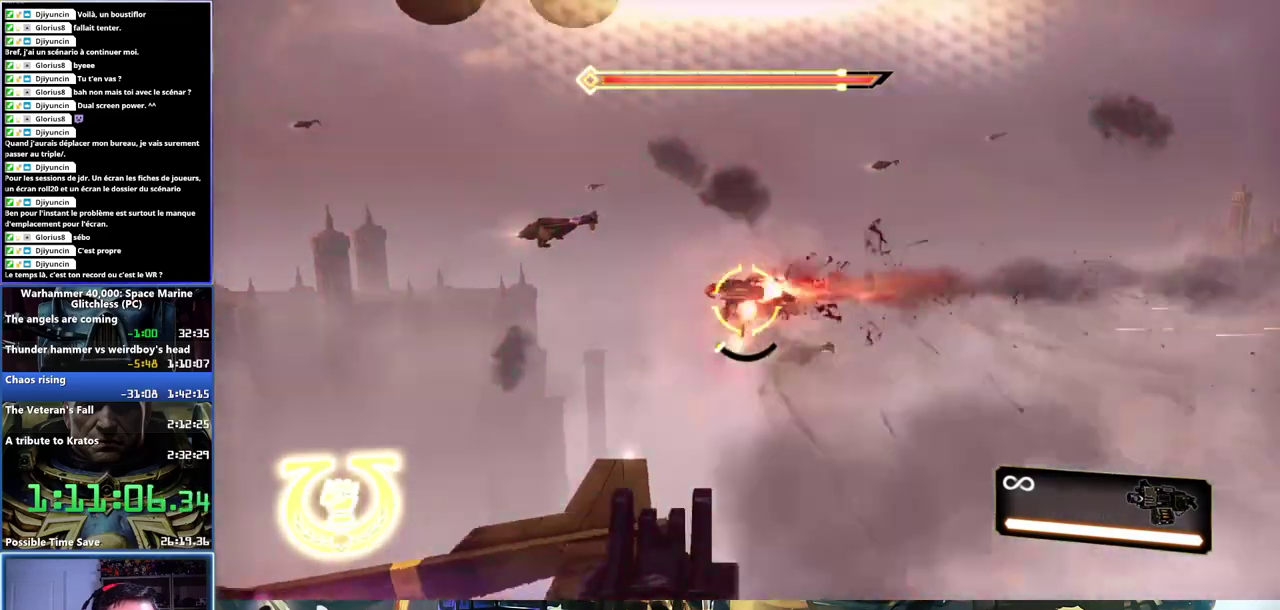
{"buttons": [], "left_stick": "center", "right_stick": "down", "events": [[333, "right_stick", "down"], [417, "R2", "up"]]}
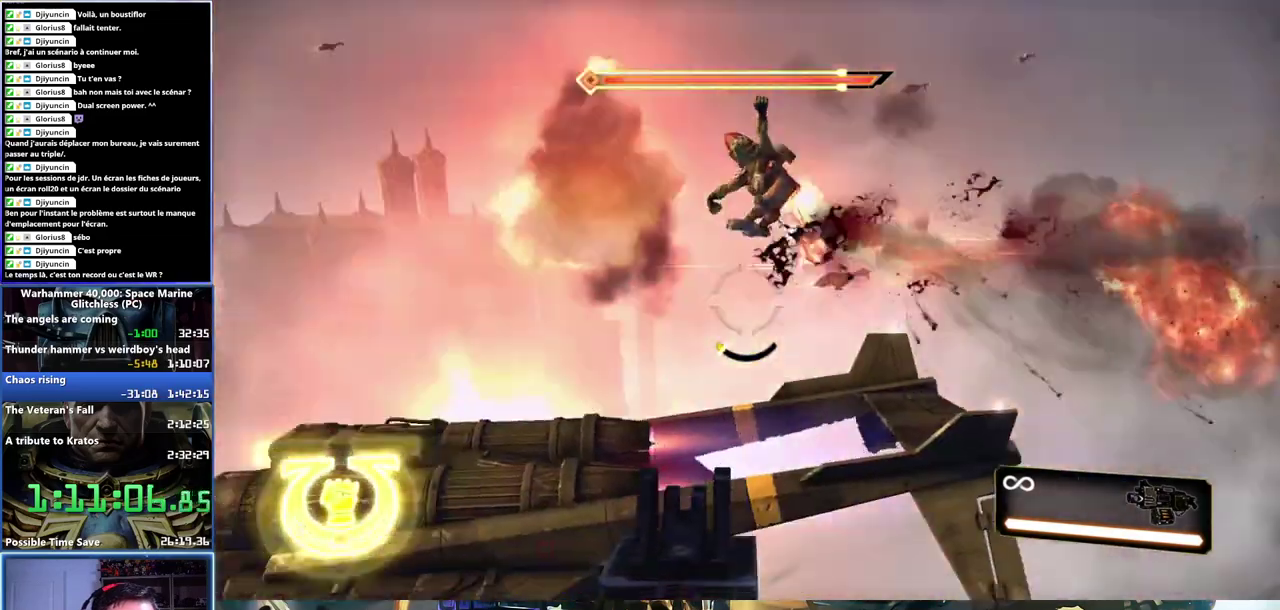
{"buttons": [], "left_stick": "center", "right_stick": "center", "events": [[83, "right_stick", "center"], [167, "right_stick", "left"], [467, "right_stick", "center"]]}
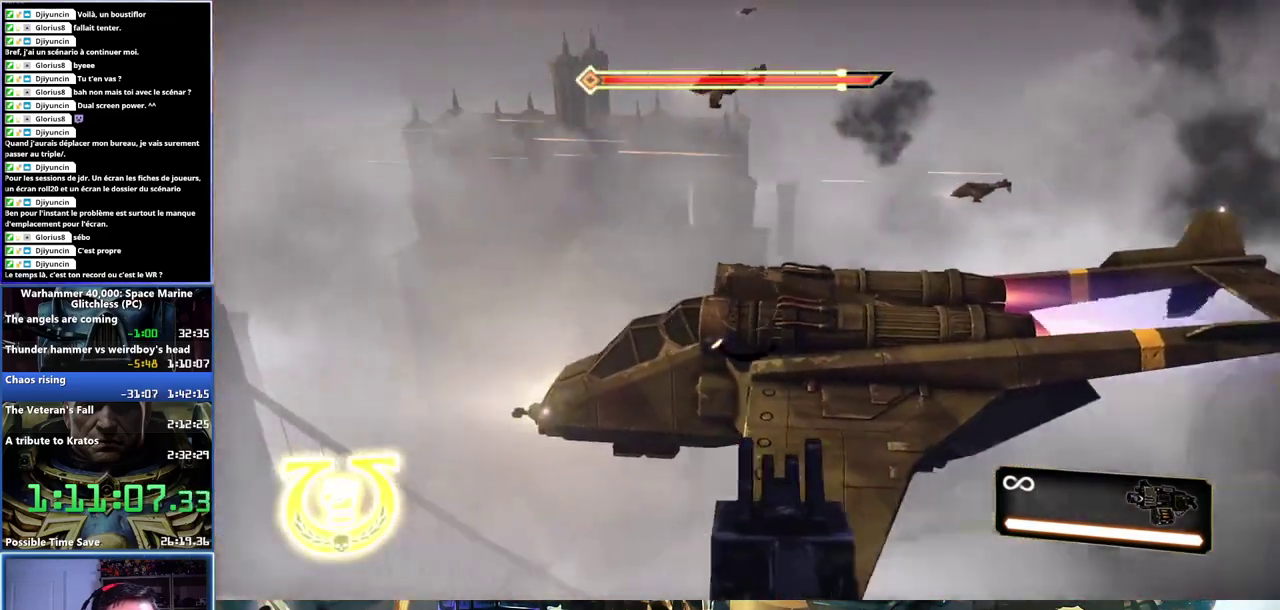
{"buttons": [], "left_stick": "center", "right_stick": "center", "events": []}
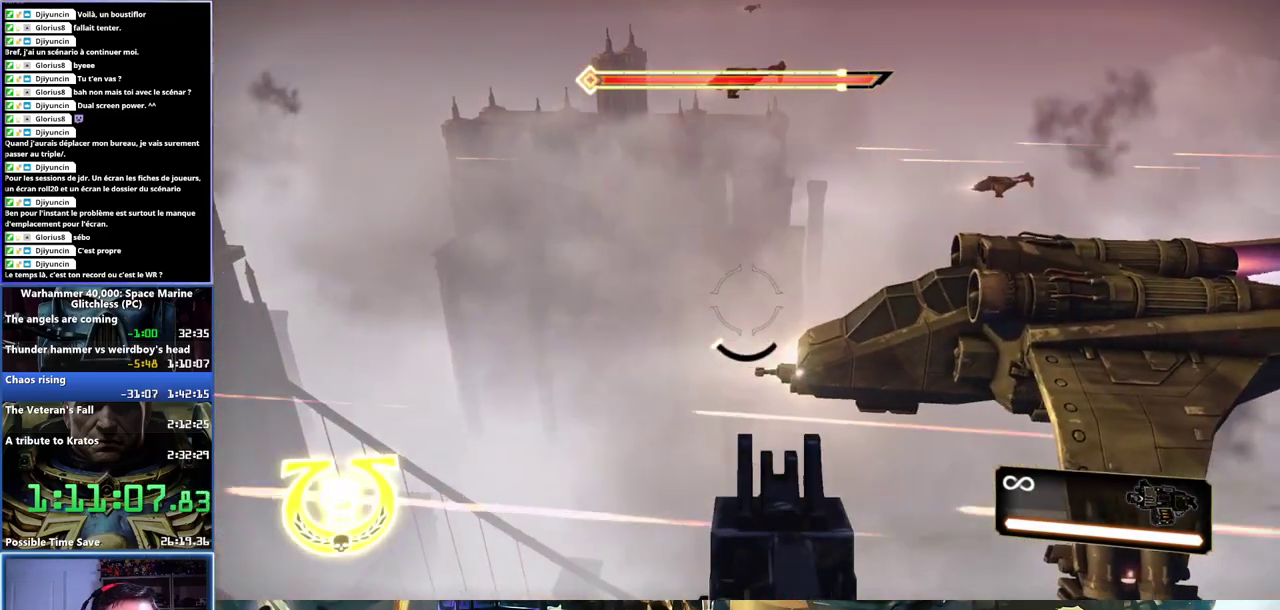
{"buttons": [], "left_stick": "center", "right_stick": "up-right", "events": [[83, "R1", "down"], [233, "R1", "up"], [317, "right_stick", "right"], [367, "right_stick", "up-right"]]}
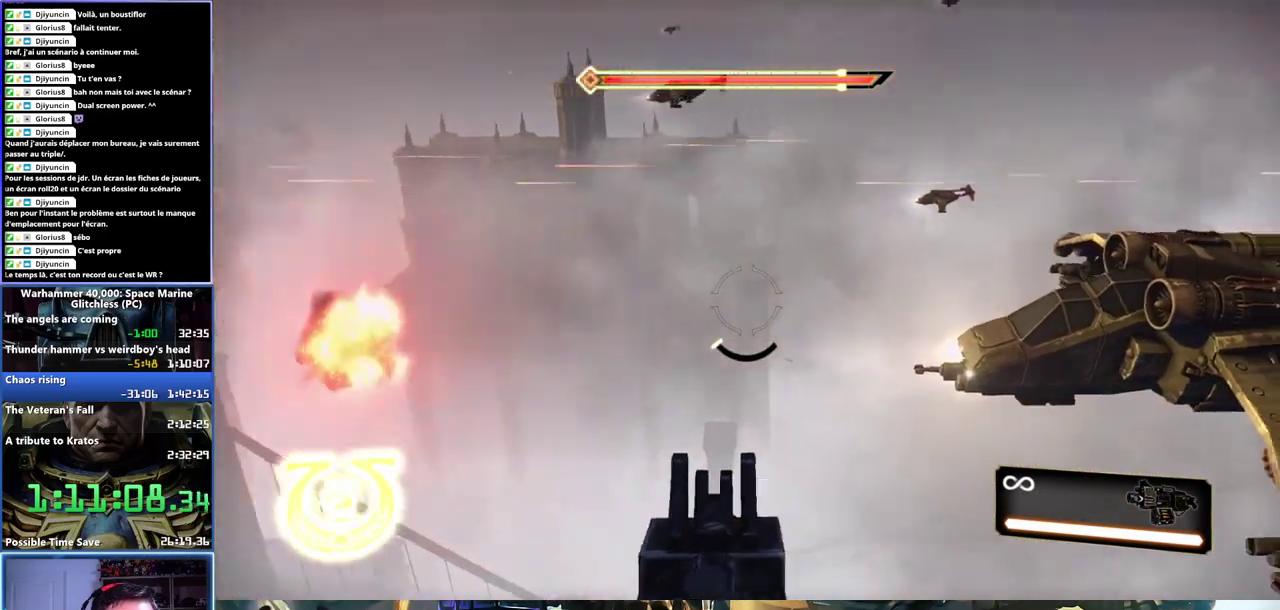
{"buttons": [], "left_stick": "center", "right_stick": "center", "events": [[267, "right_stick", "center"]]}
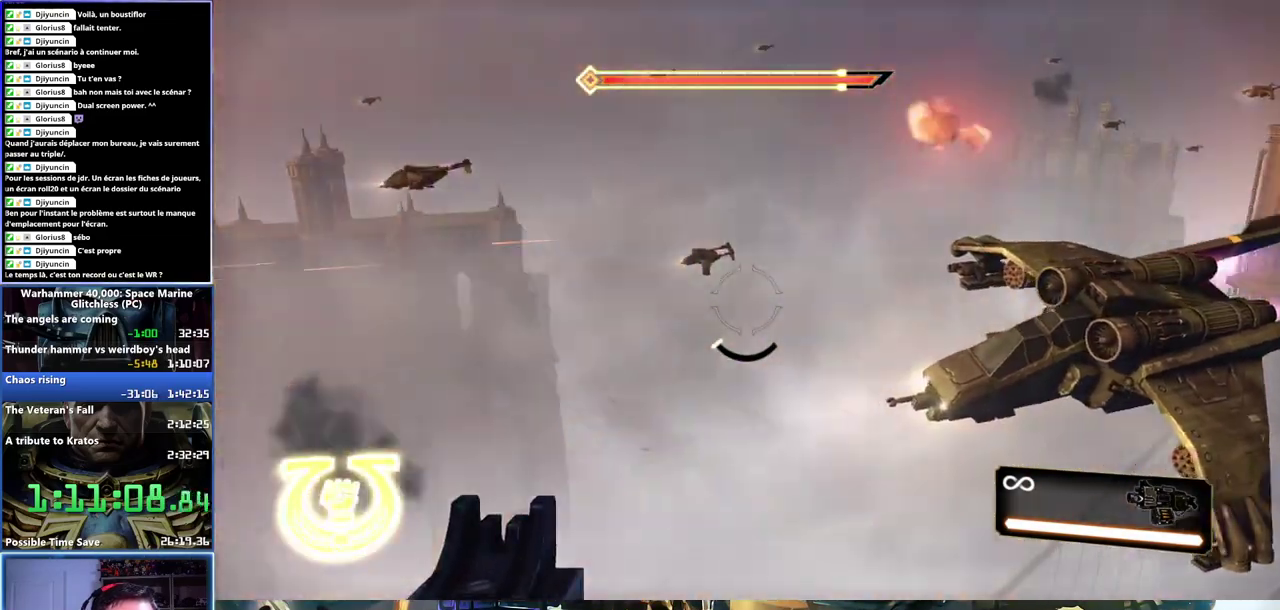
{"buttons": [], "left_stick": "center", "right_stick": "center", "events": [[183, "right_stick", "left"], [317, "right_stick", "up-left"], [450, "right_stick", "center"]]}
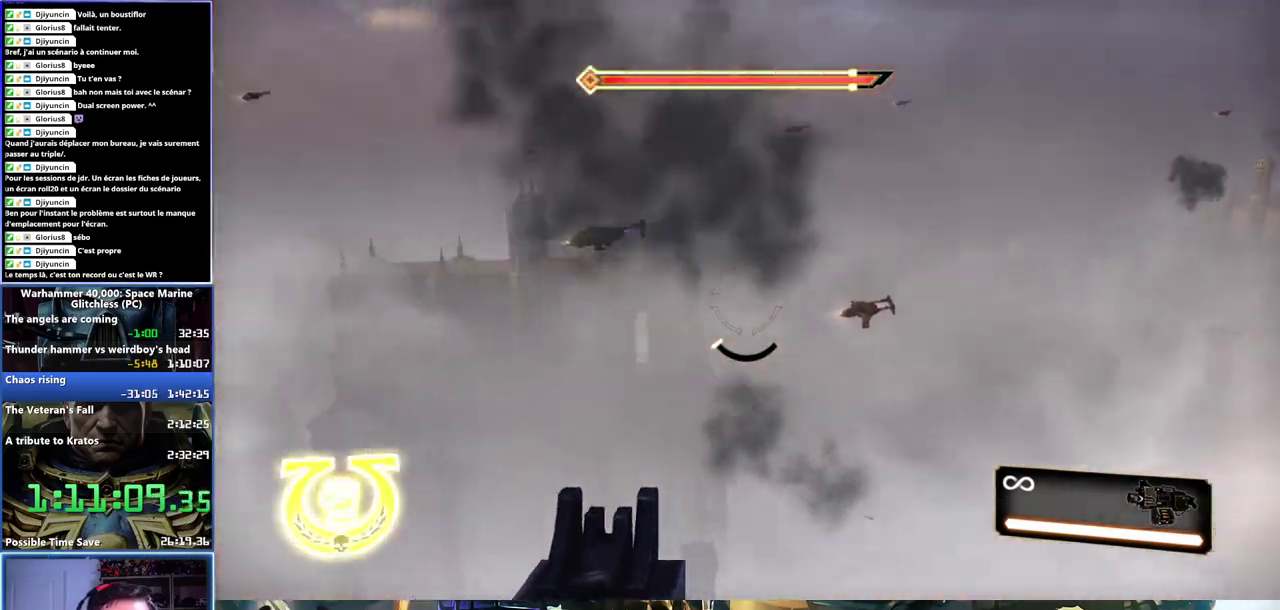
{"buttons": [], "left_stick": "center", "right_stick": "center", "events": []}
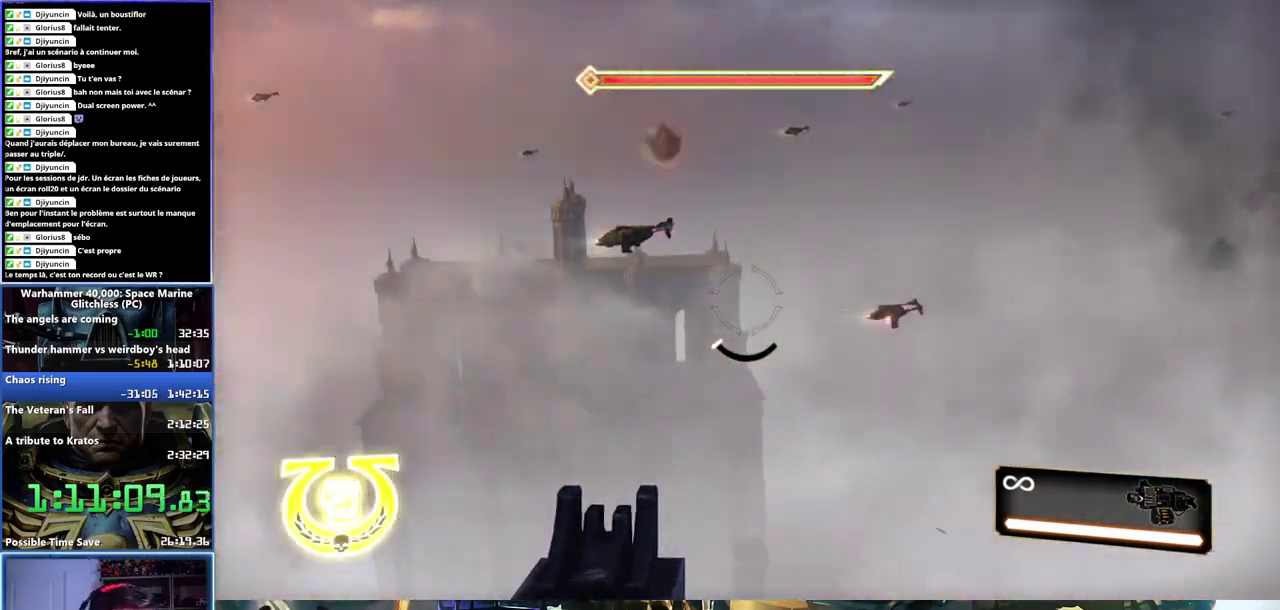
{"buttons": [], "left_stick": "center", "right_stick": "left", "events": [[317, "right_stick", "left"]]}
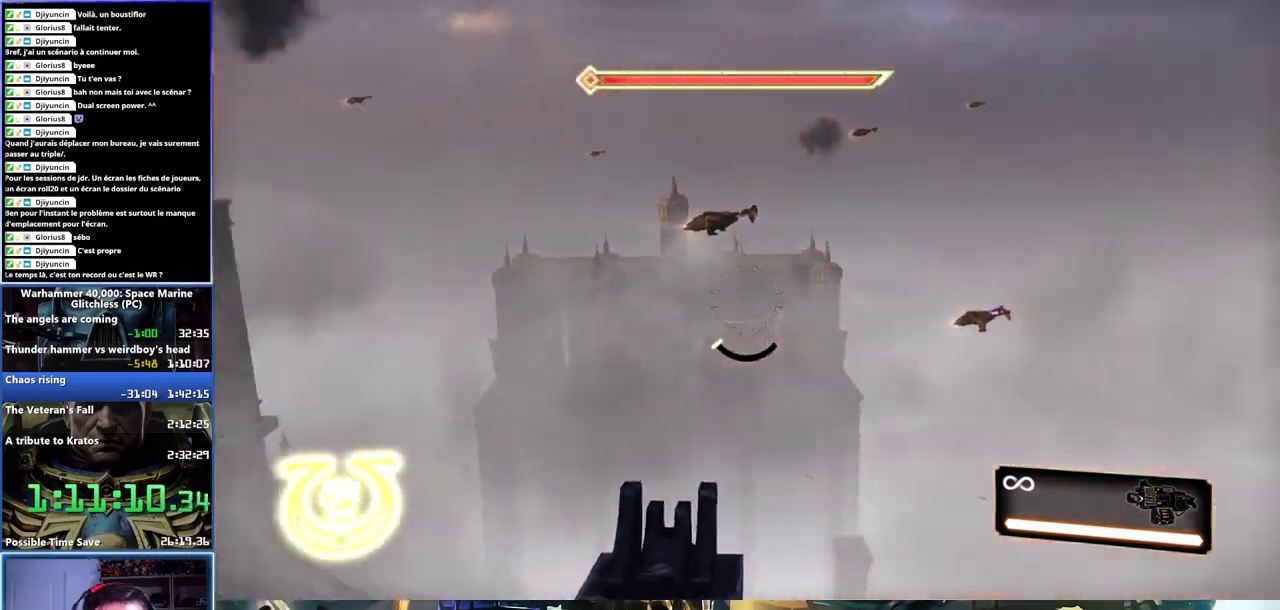
{"buttons": [], "left_stick": "center", "right_stick": "center", "events": [[283, "right_stick", "center"]]}
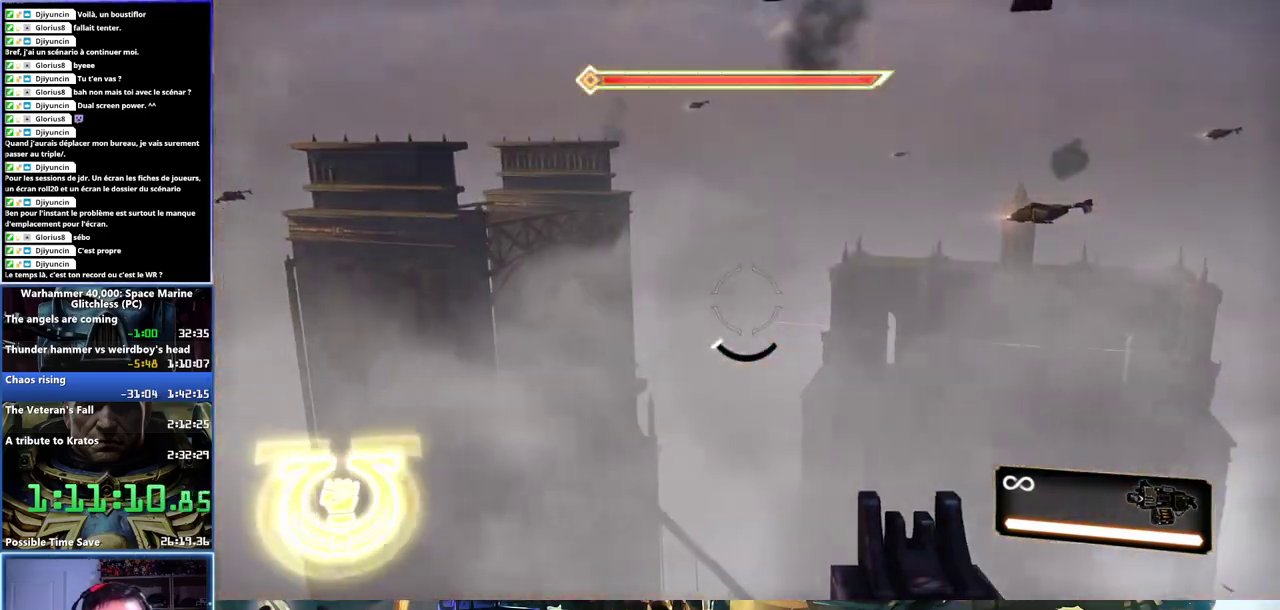
{"buttons": [], "left_stick": "center", "right_stick": "right", "events": [[417, "right_stick", "right"]]}
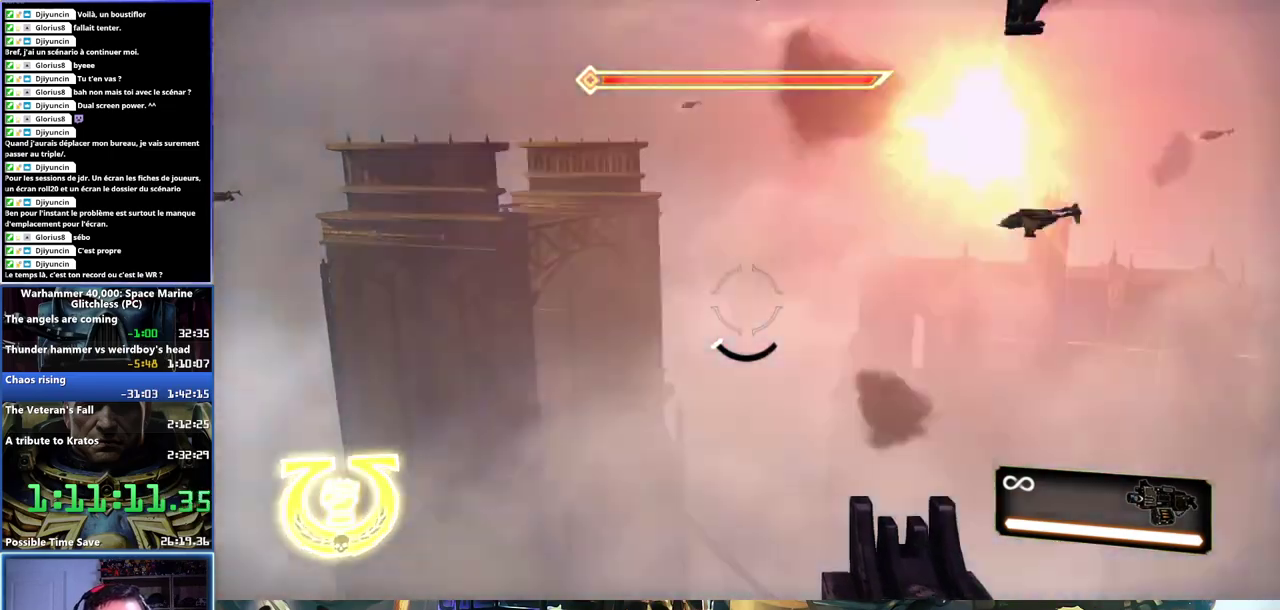
{"buttons": [], "left_stick": "center", "right_stick": "center", "events": [[317, "right_stick", "center"]]}